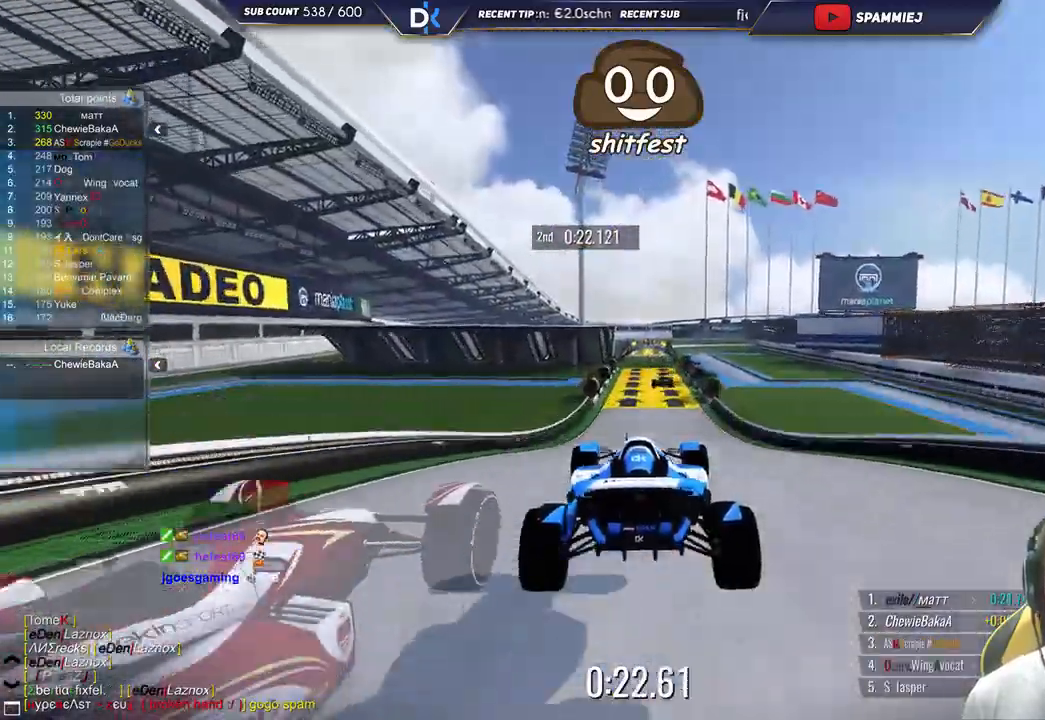
Gameplay with keyboard; each line is a JSON object with the keys held at the frame after it. "events" lists presses ("down") and releases ("up") of "down", "left", "right" and "up" between this image and that frame as [ms after this image, input, new state], when the widget could be followed in between. No other keys are recorded. Mouse input is not recorded.
{"keys": ["up"], "events": [[50, "down", "down"], [133, "down", "up"]]}
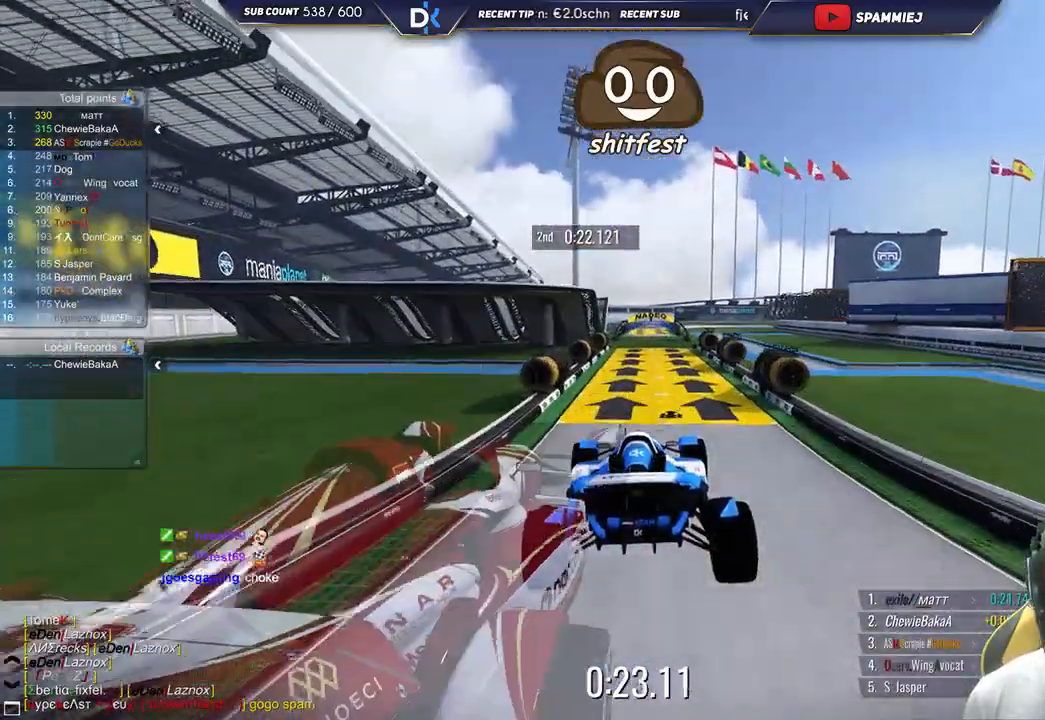
{"keys": ["left", "up"], "events": [[500, "left", "down"]]}
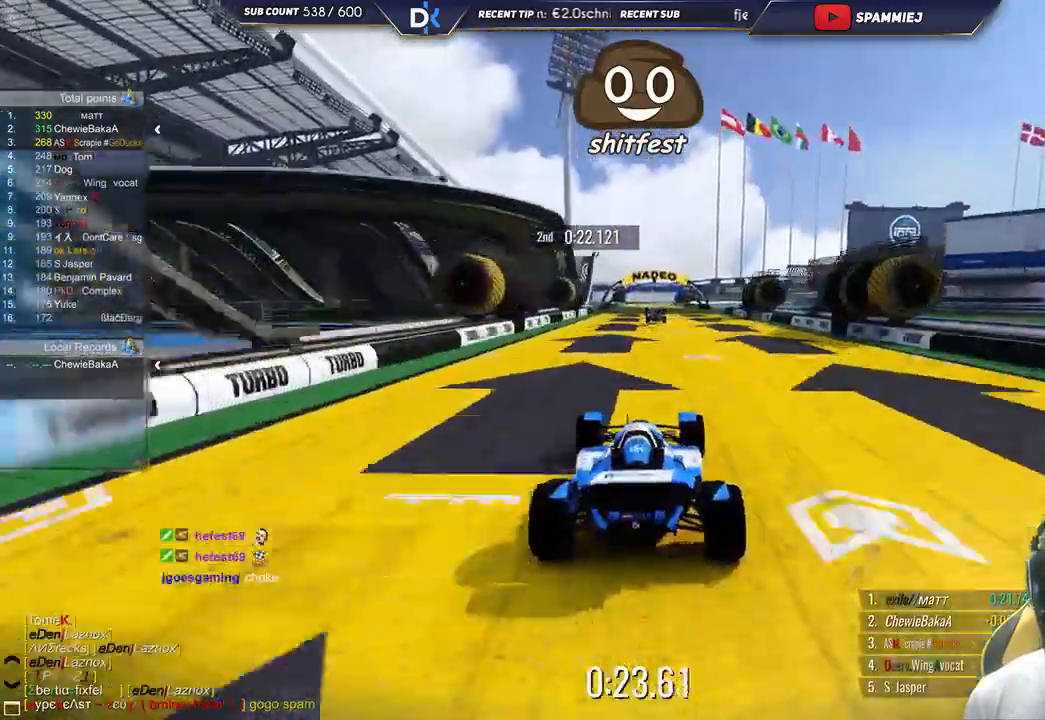
{"keys": ["up"], "events": [[200, "left", "up"]]}
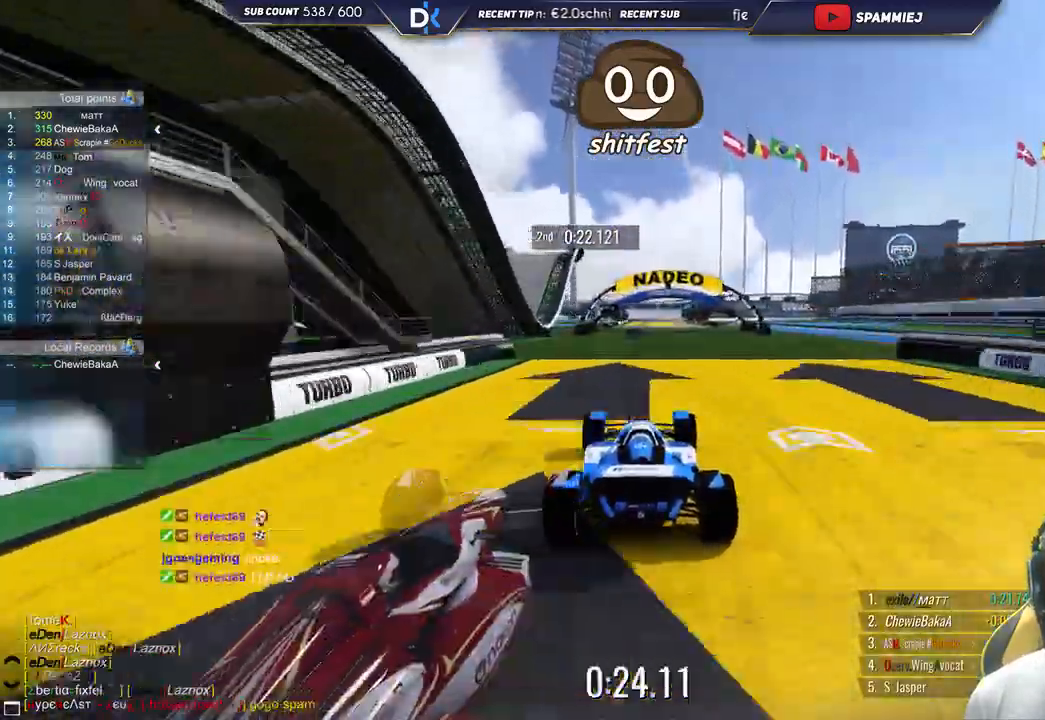
{"keys": ["right", "up"], "events": [[333, "right", "down"]]}
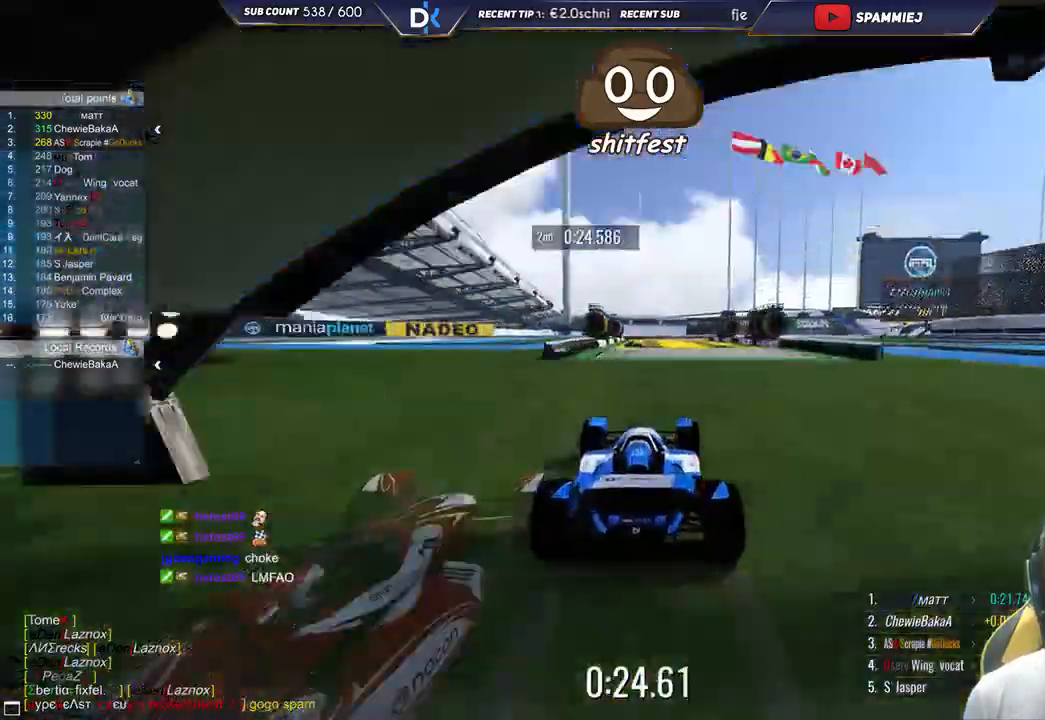
{"keys": ["down", "right"], "events": [[150, "down", "down"], [367, "up", "up"]]}
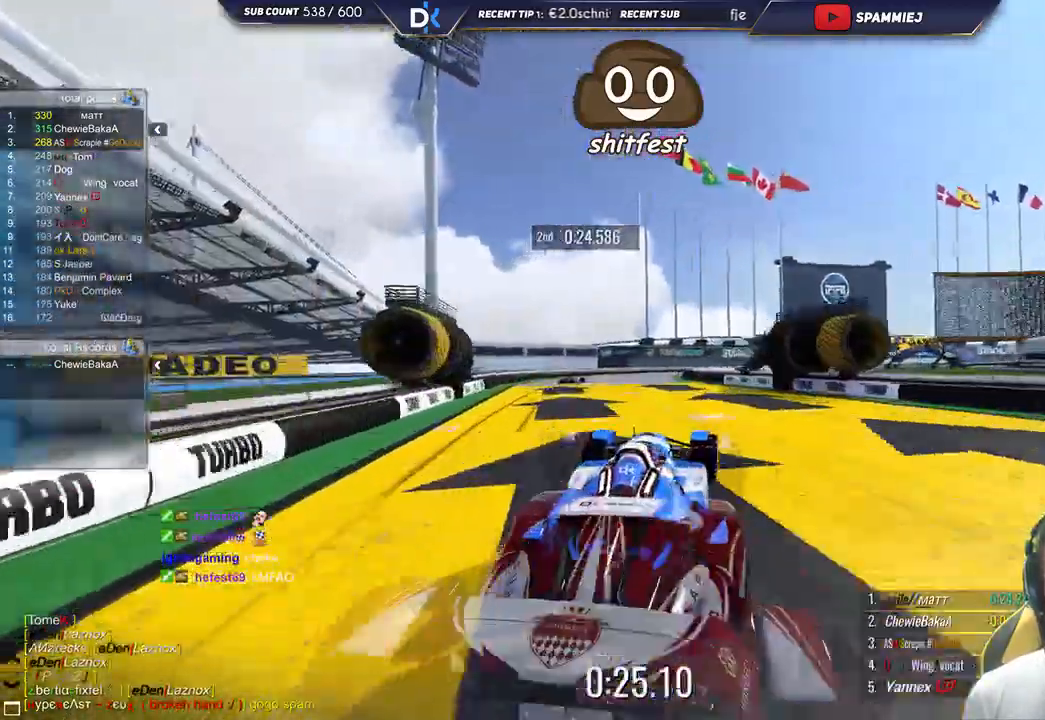
{"keys": ["right"], "events": [[317, "down", "up"]]}
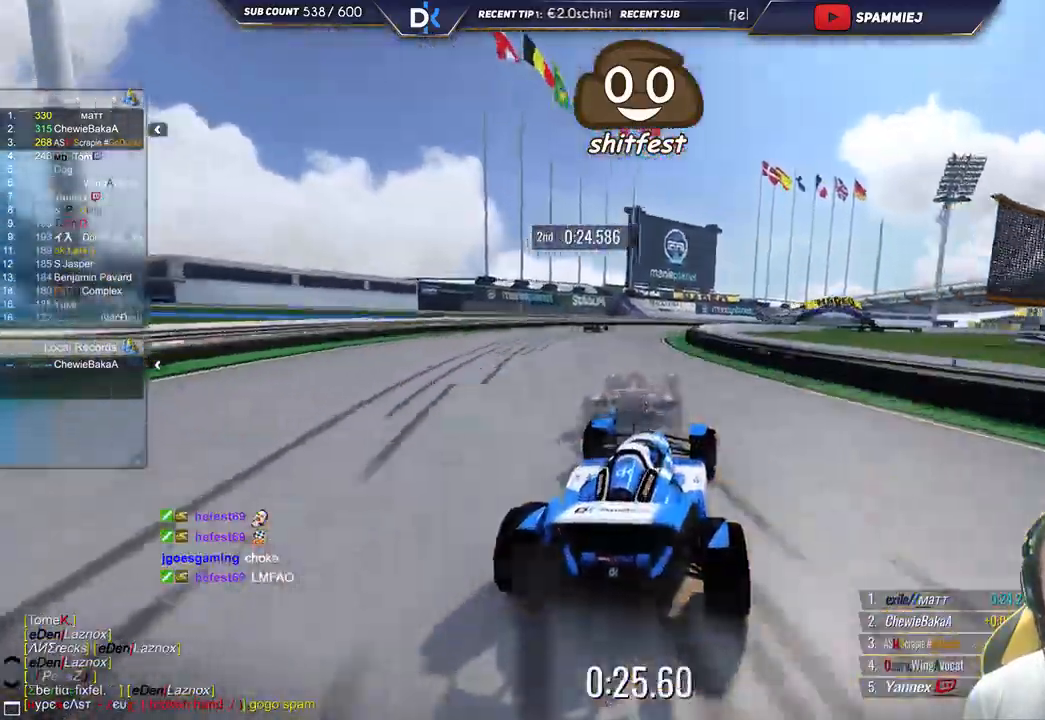
{"keys": ["right", "up"], "events": [[33, "up", "down"]]}
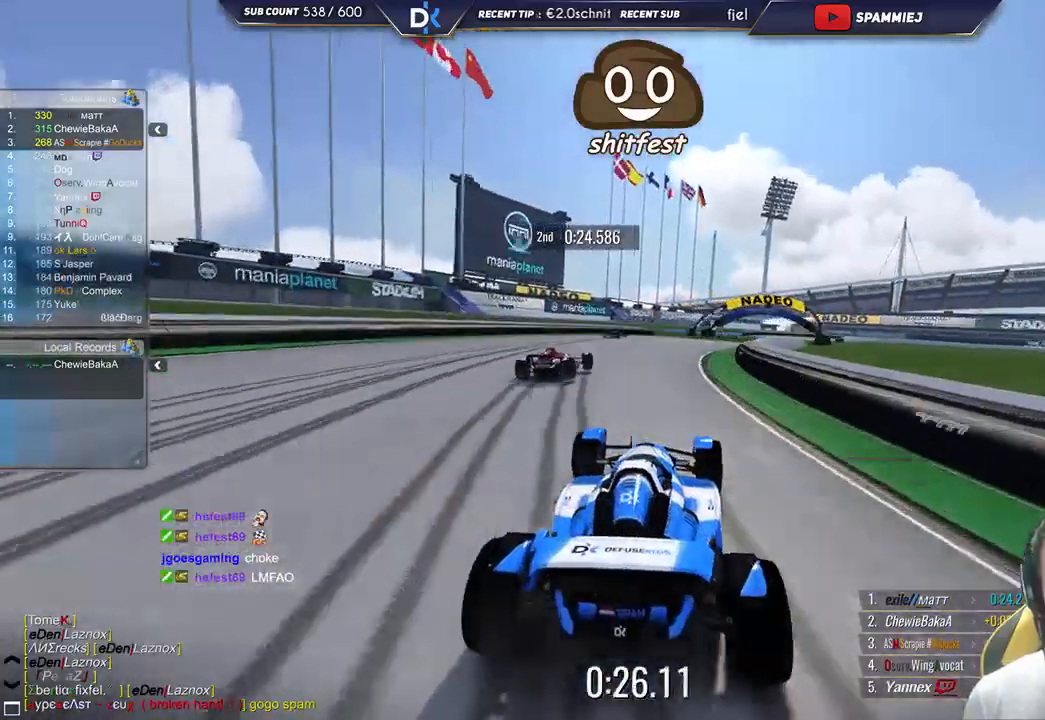
{"keys": ["right", "up"], "events": []}
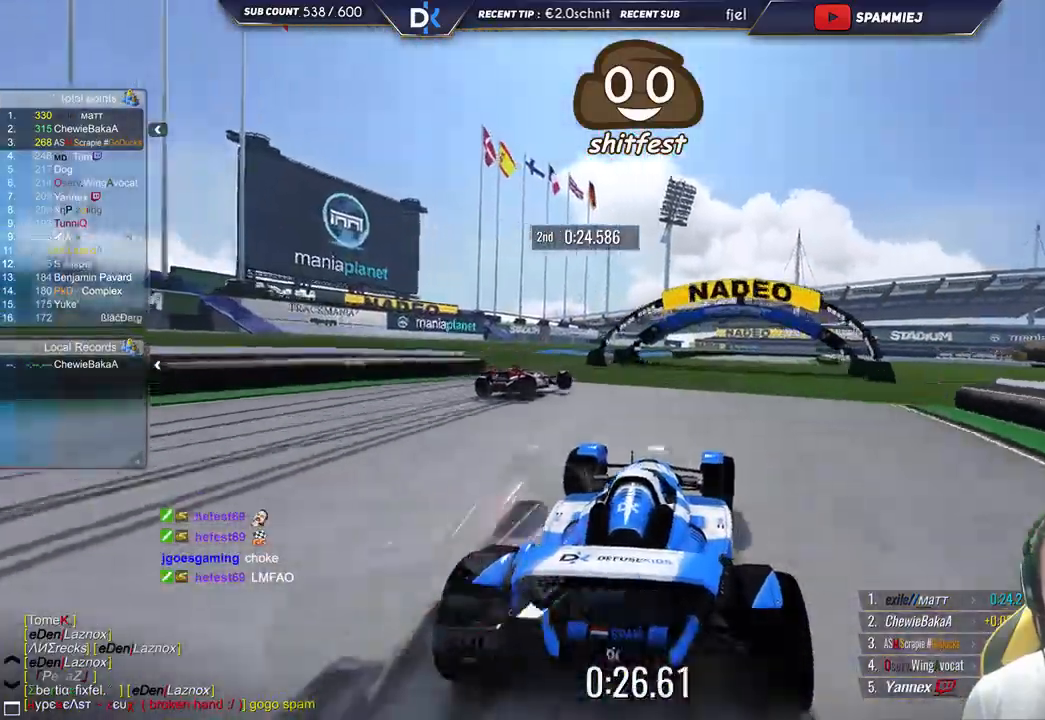
{"keys": ["right", "up"], "events": []}
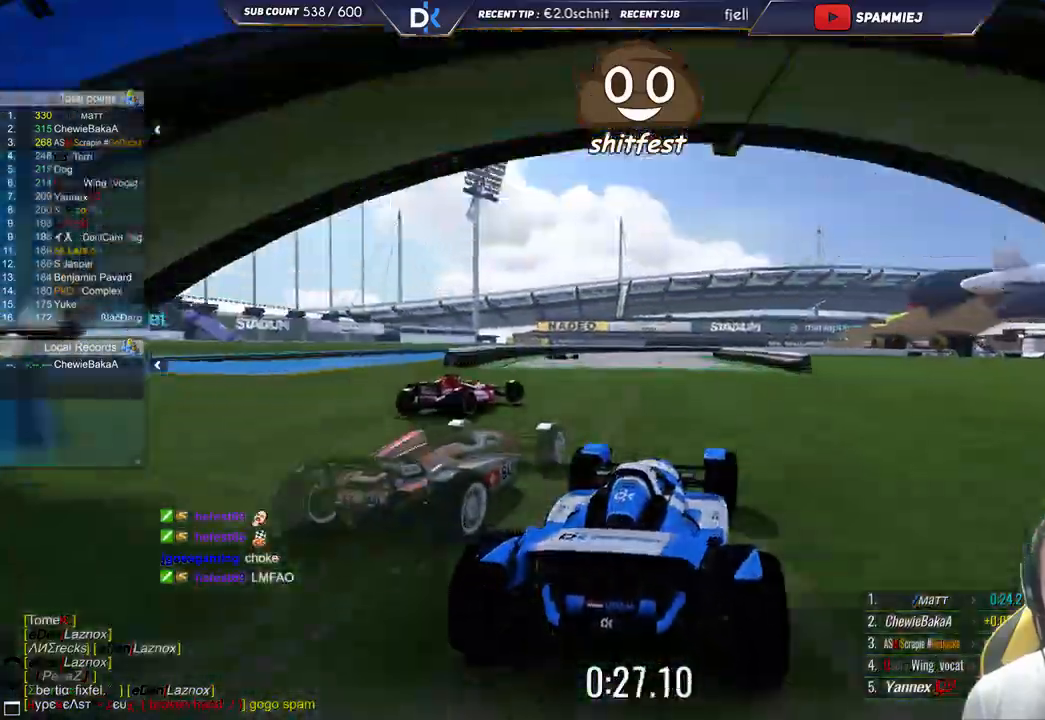
{"keys": ["right", "up"], "events": [[317, "right", "up"], [417, "right", "down"]]}
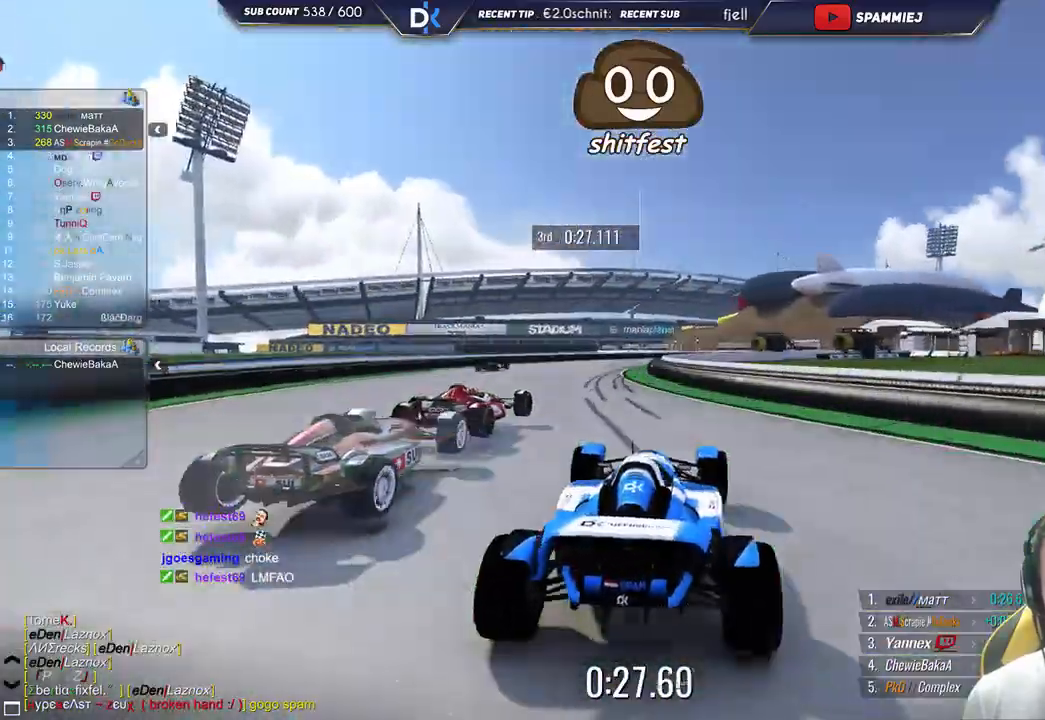
{"keys": ["right", "up"], "events": []}
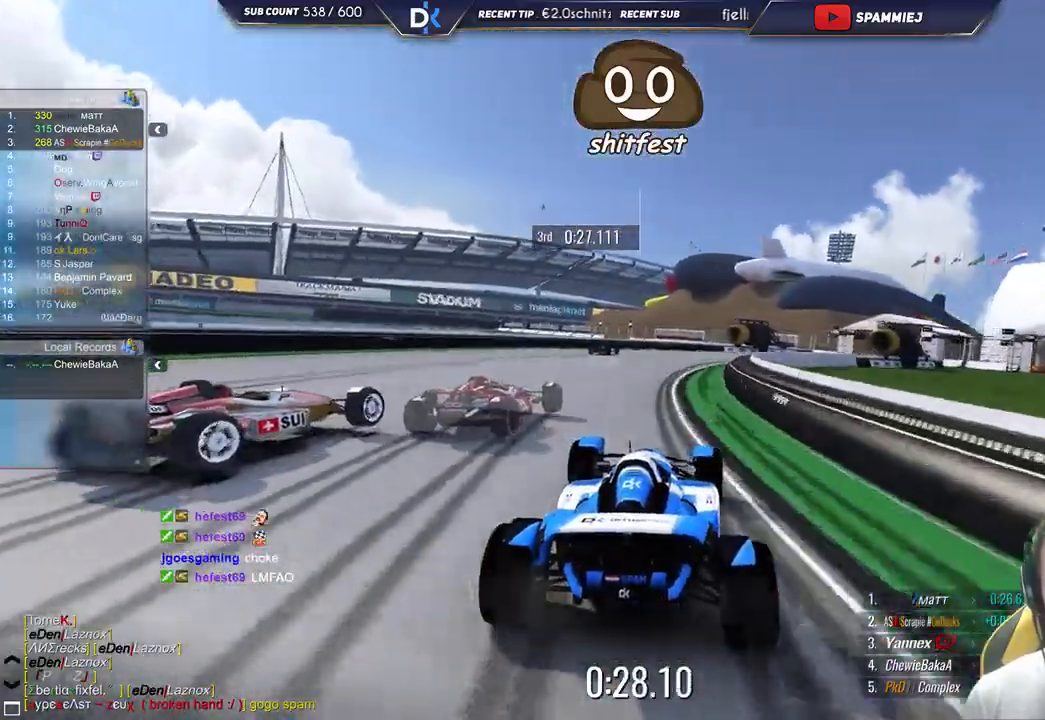
{"keys": ["right"], "events": [[367, "up", "up"]]}
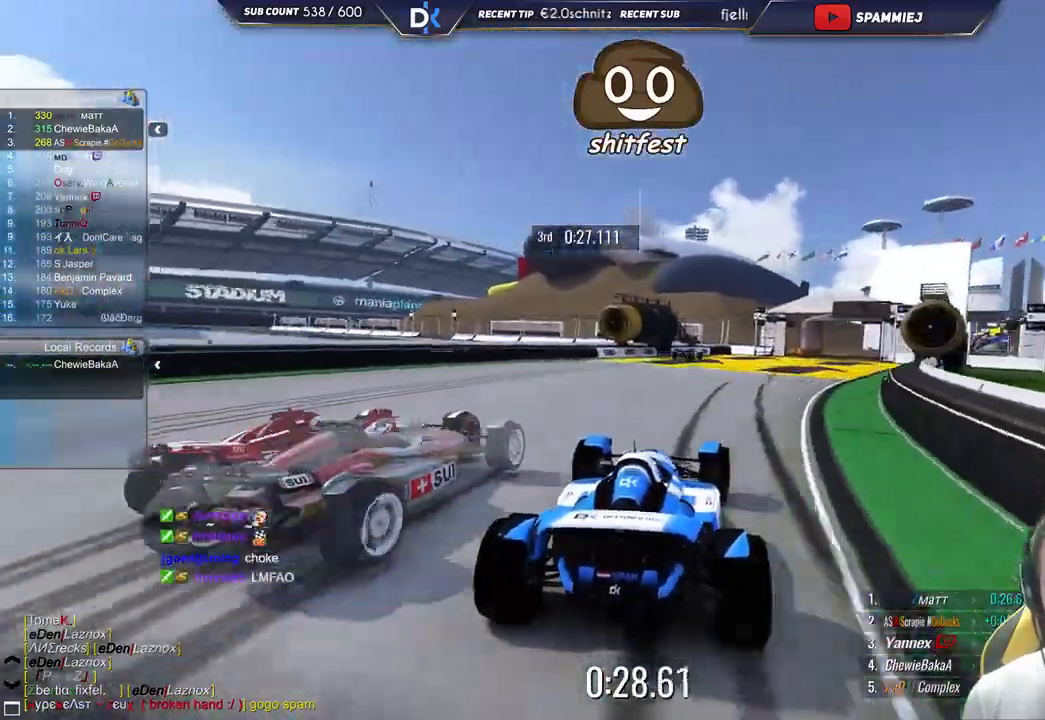
{"keys": ["right", "up"], "events": [[267, "up", "down"]]}
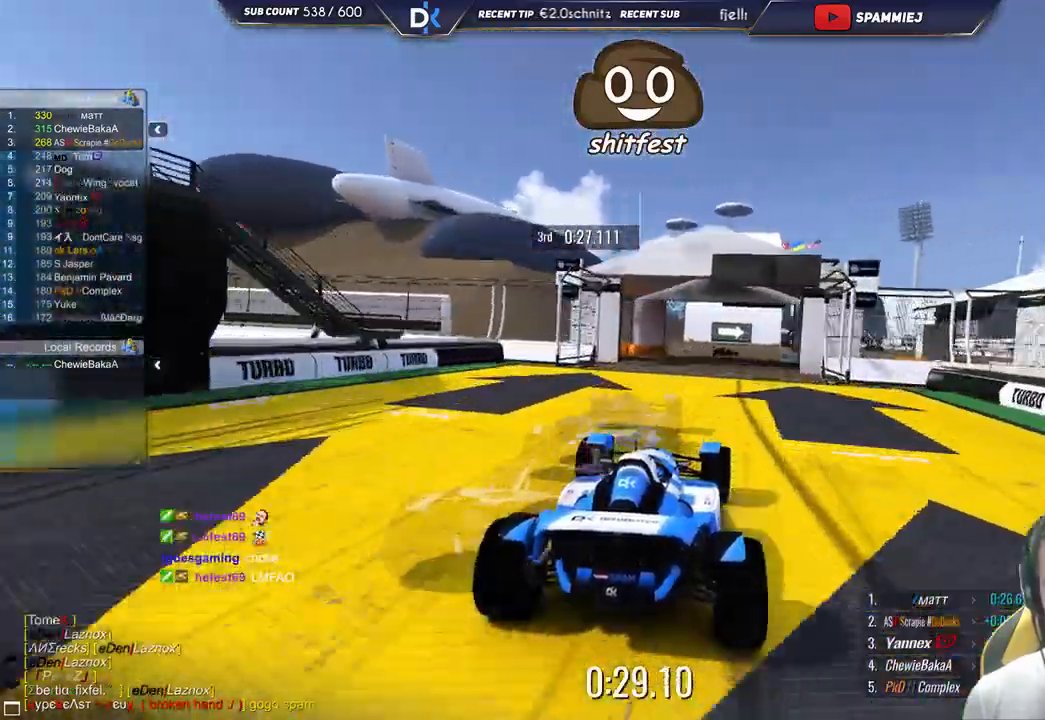
{"keys": ["left", "up"], "events": [[367, "right", "up"], [400, "left", "down"]]}
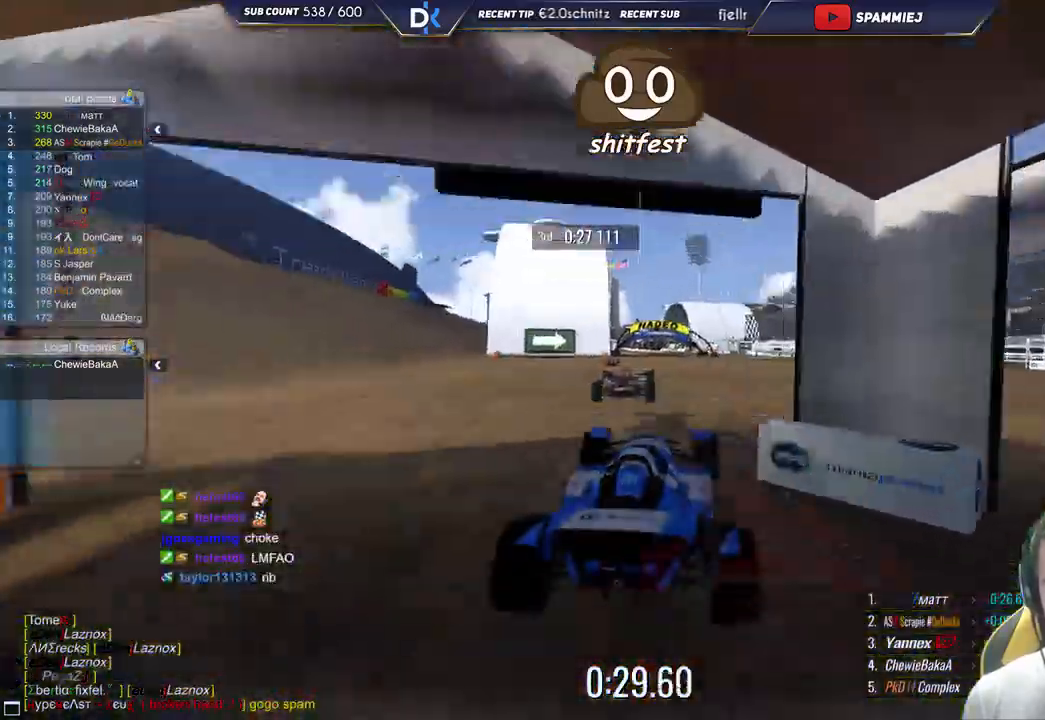
{"keys": ["left", "up"], "events": []}
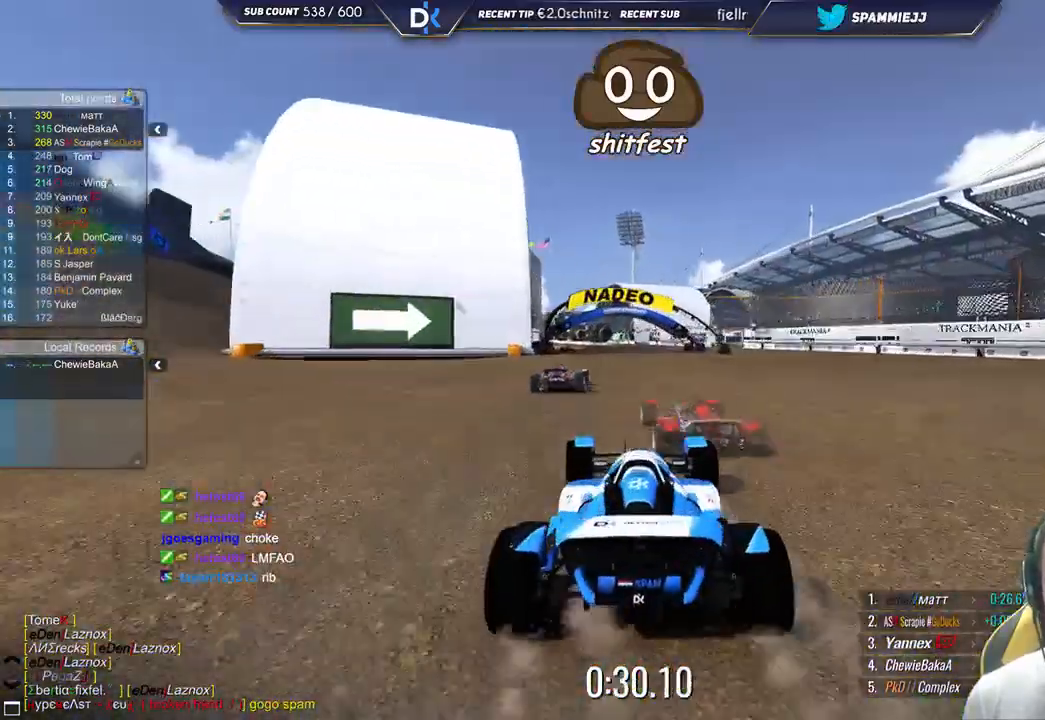
{"keys": ["left", "up"], "events": [[83, "left", "up"], [183, "left", "down"], [333, "left", "up"], [400, "left", "down"]]}
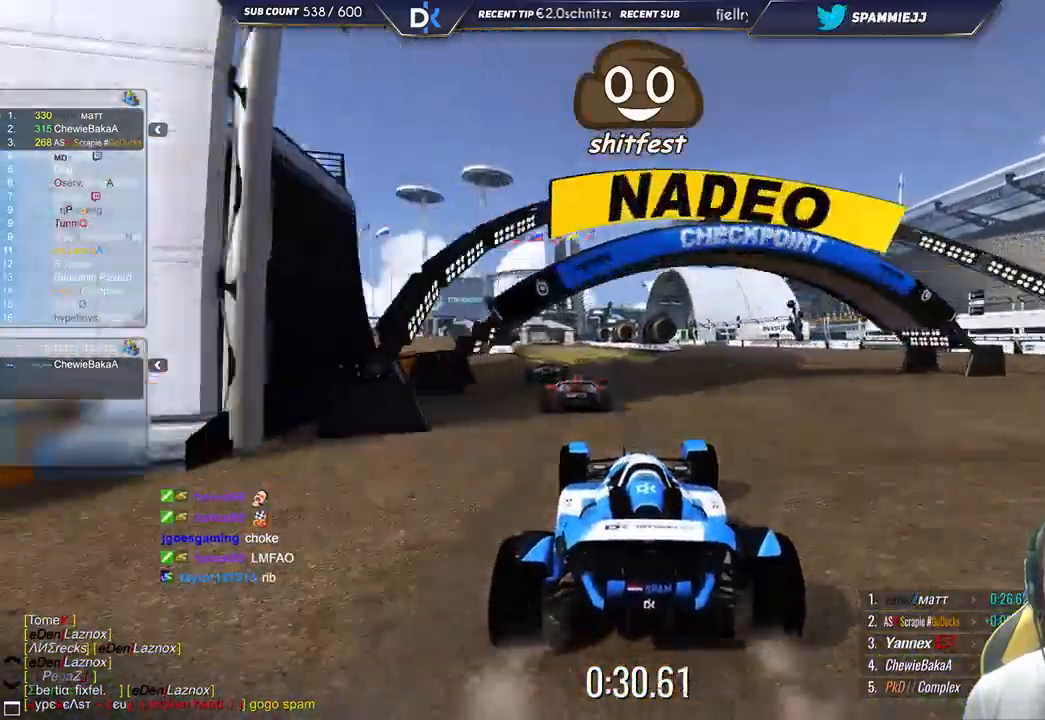
{"keys": ["down", "right", "up"], "events": [[217, "left", "up"], [367, "right", "down"], [500, "down", "down"]]}
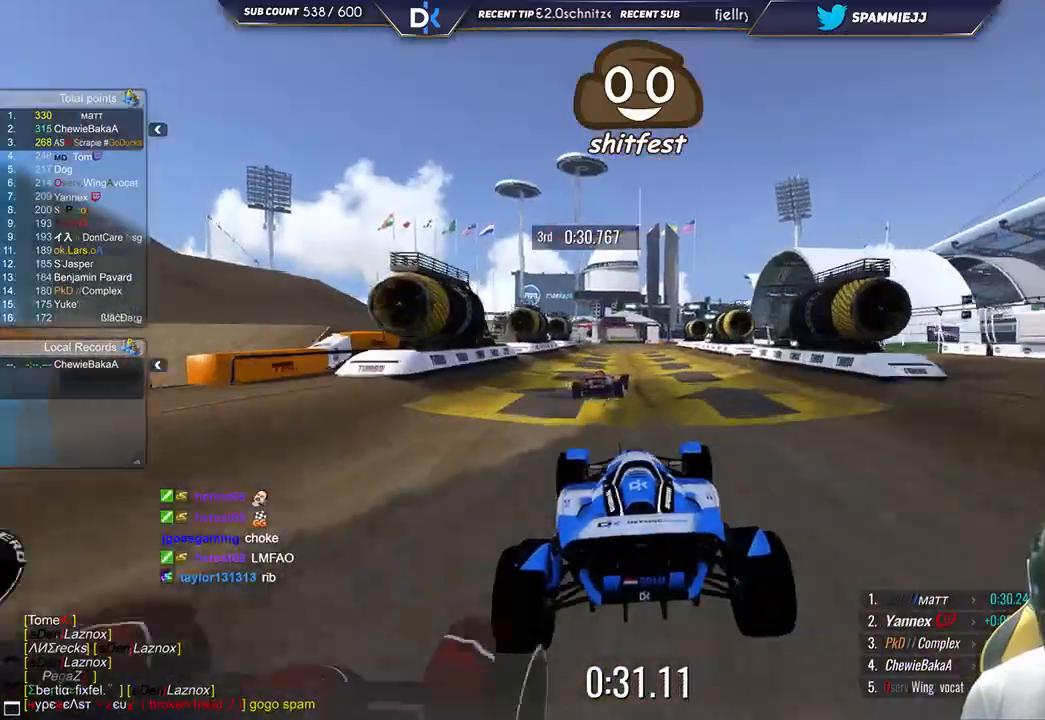
{"keys": ["up"], "events": [[50, "right", "up"], [83, "down", "up"], [233, "left", "down"], [333, "left", "up"]]}
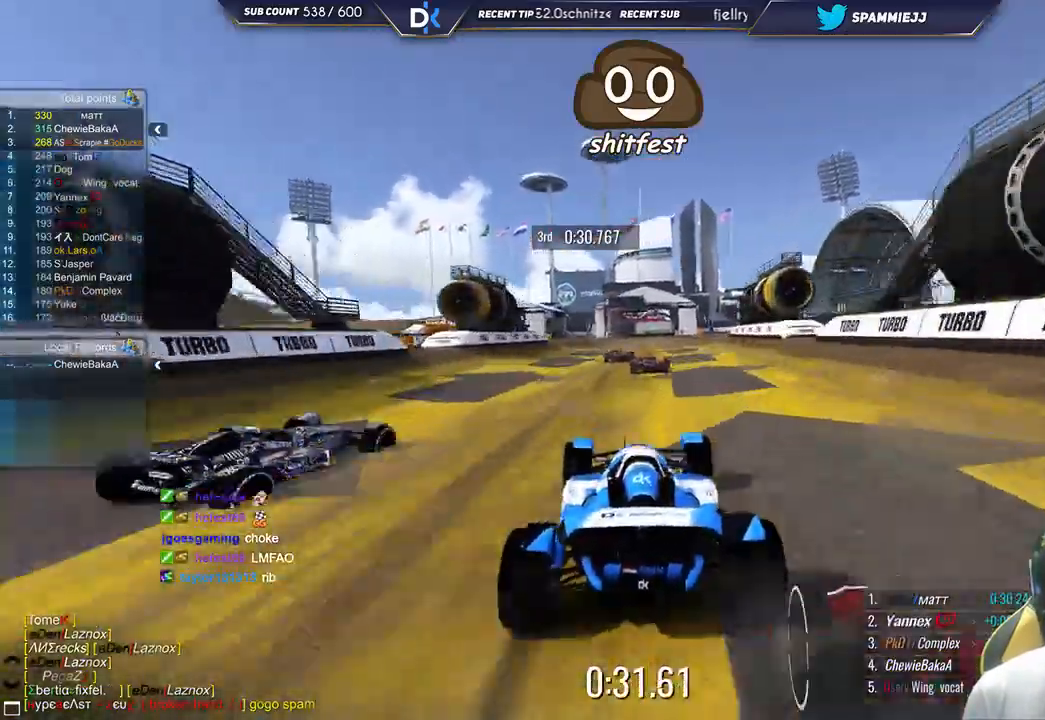
{"keys": ["left", "up"], "events": [[50, "right", "down"], [250, "right", "up"], [450, "left", "down"]]}
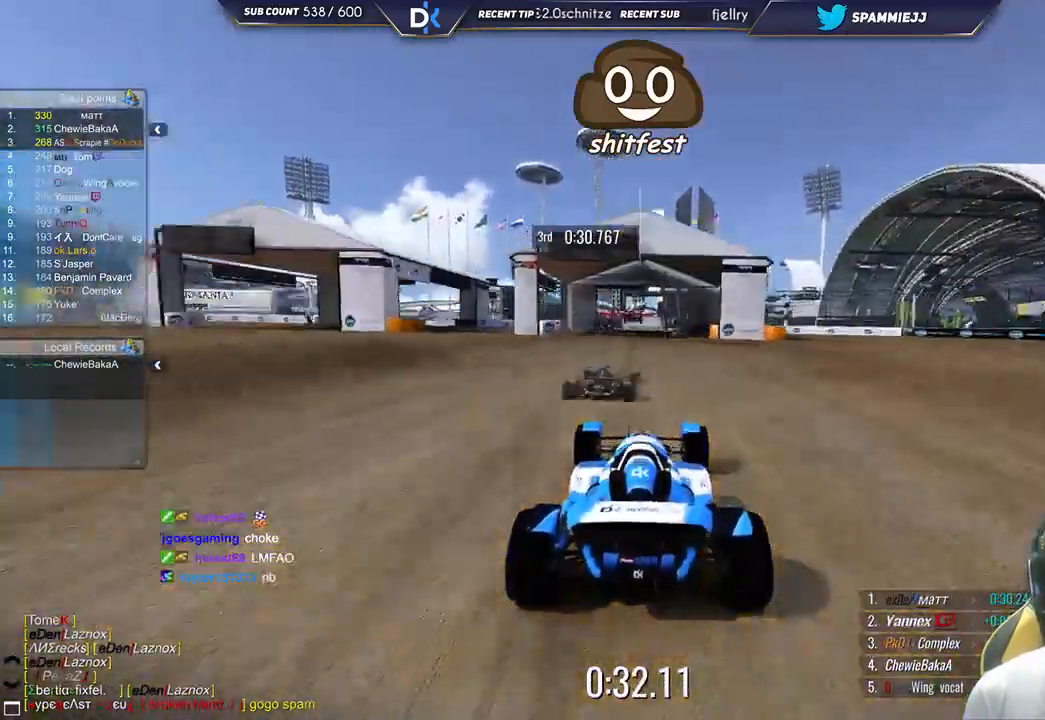
{"keys": ["up"], "events": [[33, "left", "up"], [183, "left", "down"], [250, "left", "up"]]}
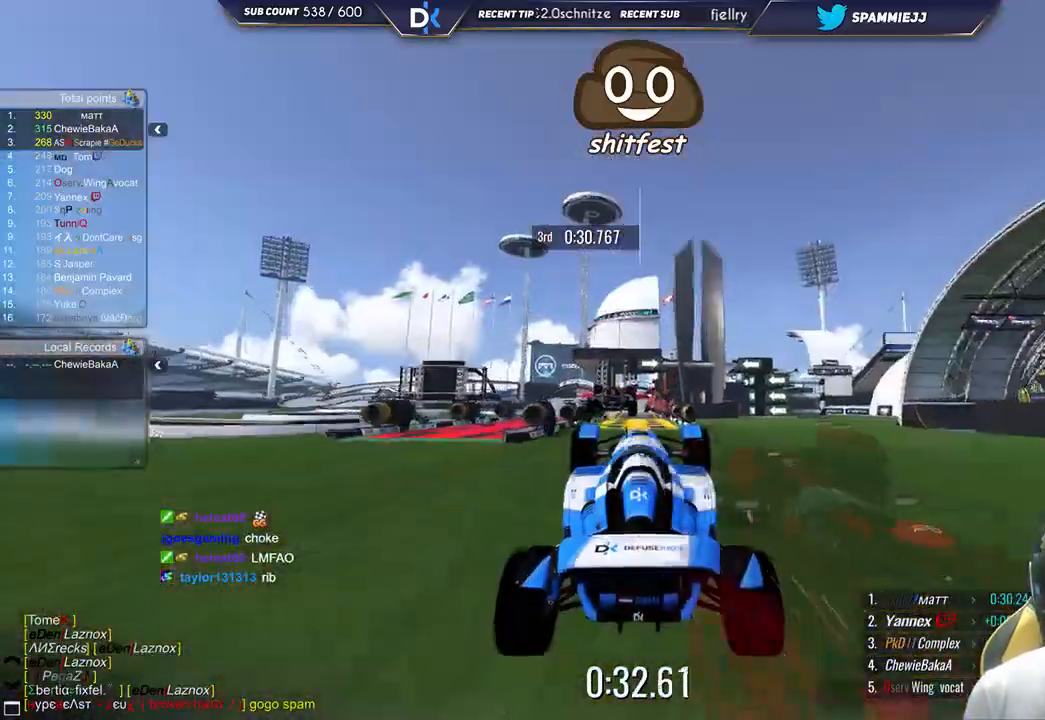
{"keys": ["up"], "events": [[50, "right", "down"], [183, "right", "up"], [217, "left", "down"], [367, "left", "up"]]}
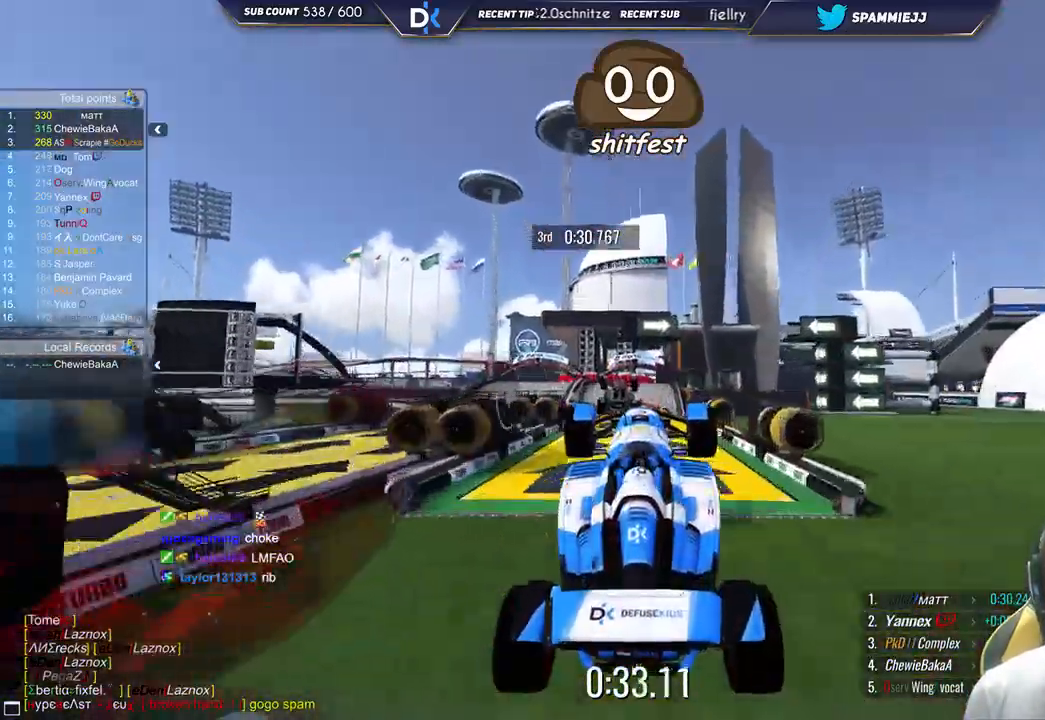
{"keys": ["left", "up"], "events": [[33, "right", "down"], [183, "right", "up"], [433, "left", "down"]]}
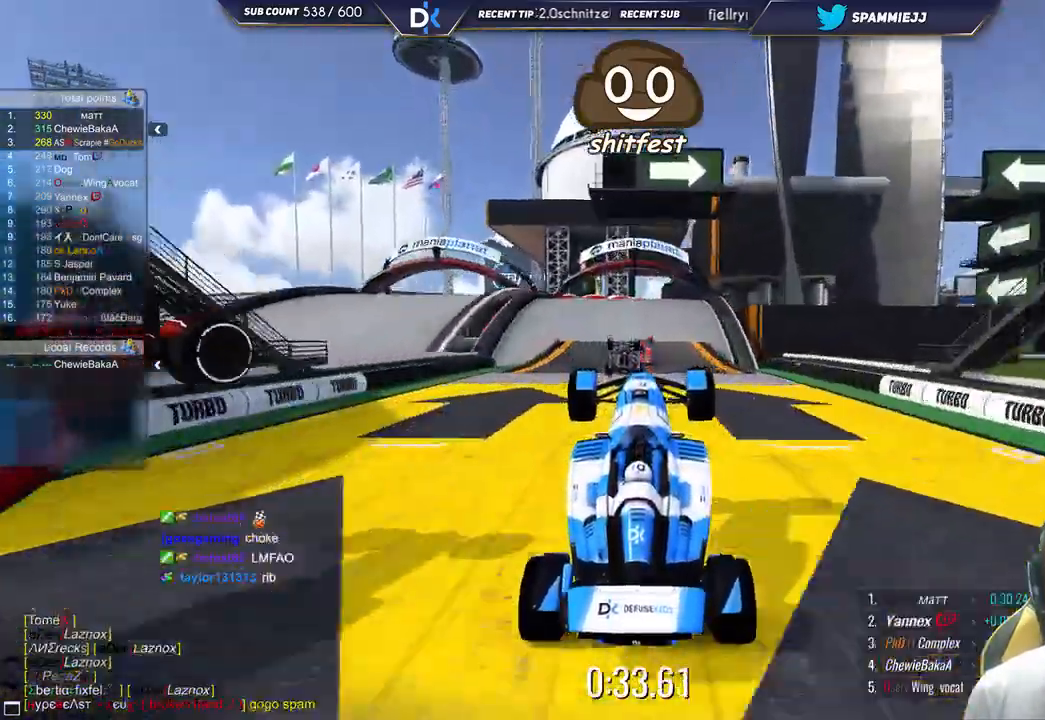
{"keys": ["up"], "events": [[67, "left", "up"]]}
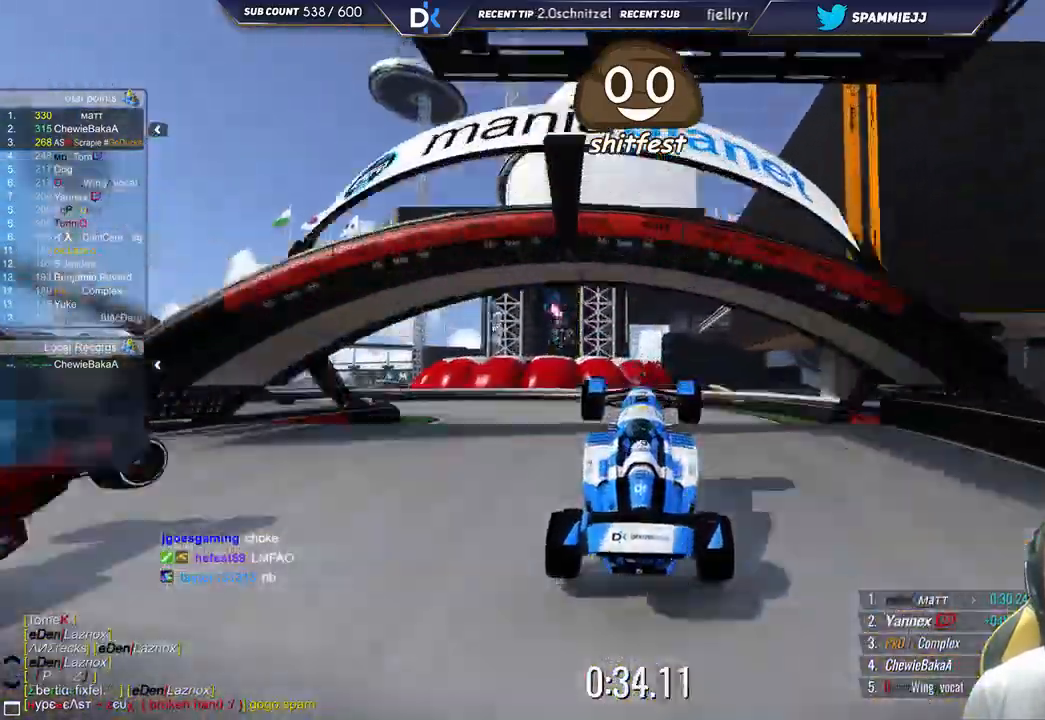
{"keys": [], "events": [[500, "up", "up"]]}